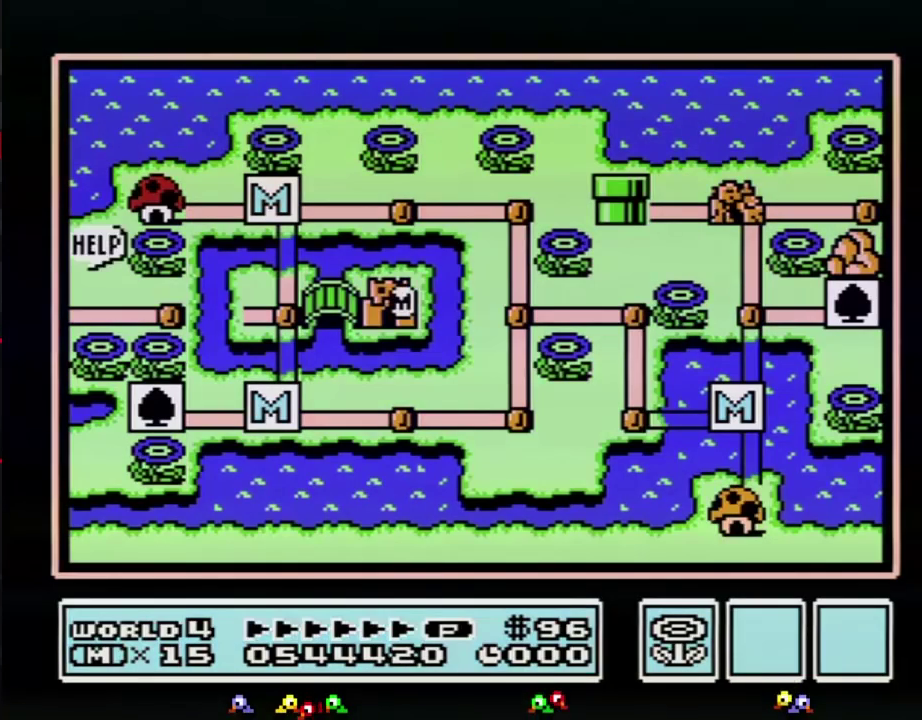
Gameplay with a controller (Nintendo layout); each line is a JSON object with the inputs held at the frame after it. "events" lists button and stick changes between this image and that frame as [ms after this image, input, new state], when the widget could be followed in between. Not read: L3 R3.
{"buttons": ["DPAD_LEFT"], "events": [[333, "DPAD_LEFT", "down"]]}
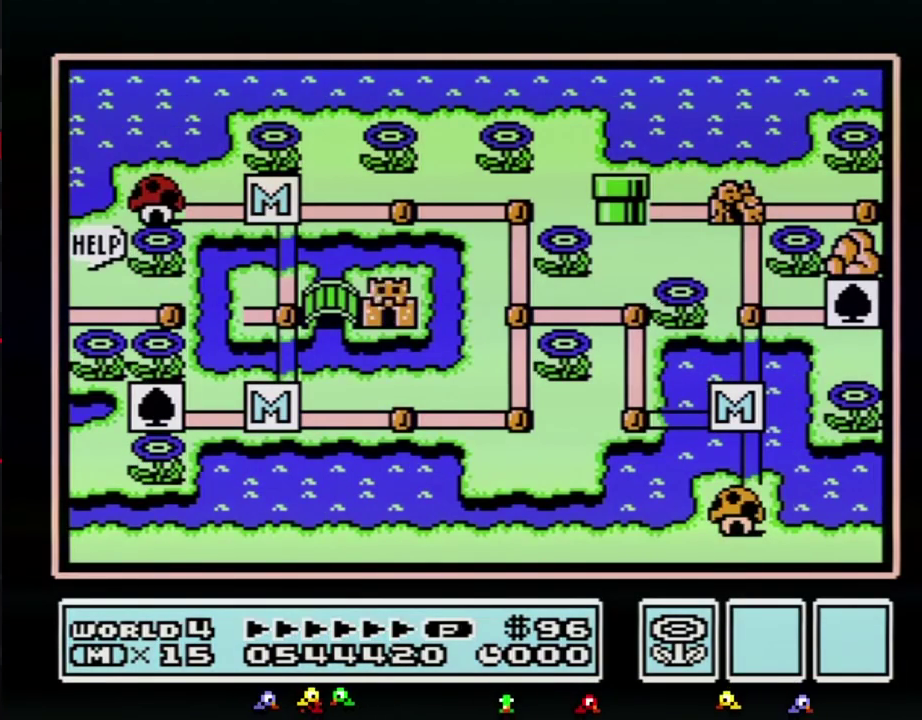
{"buttons": ["DPAD_LEFT"]}
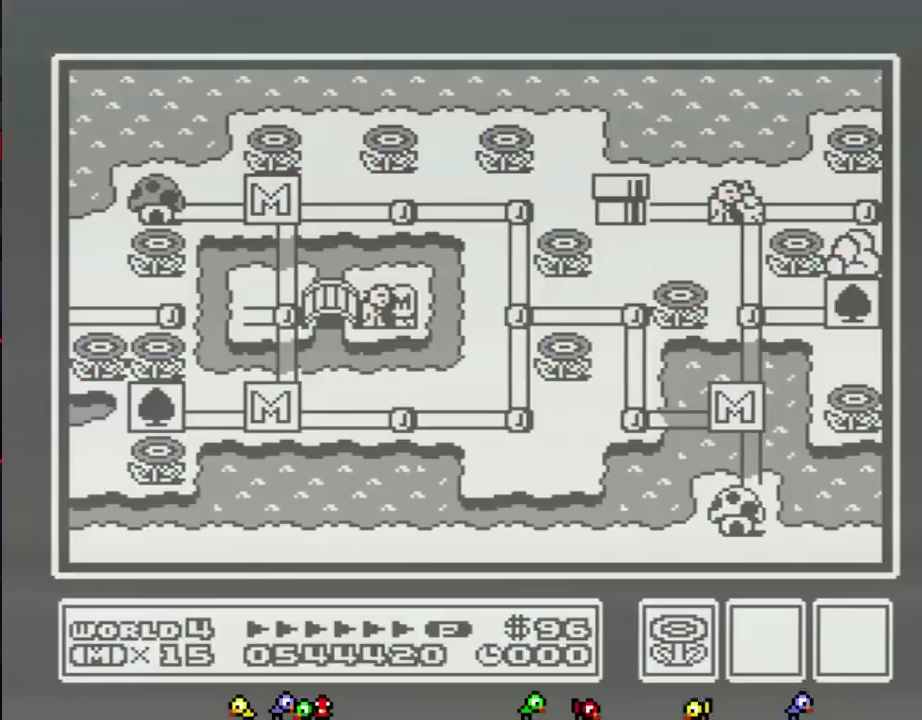
{"buttons": ["DPAD_LEFT"]}
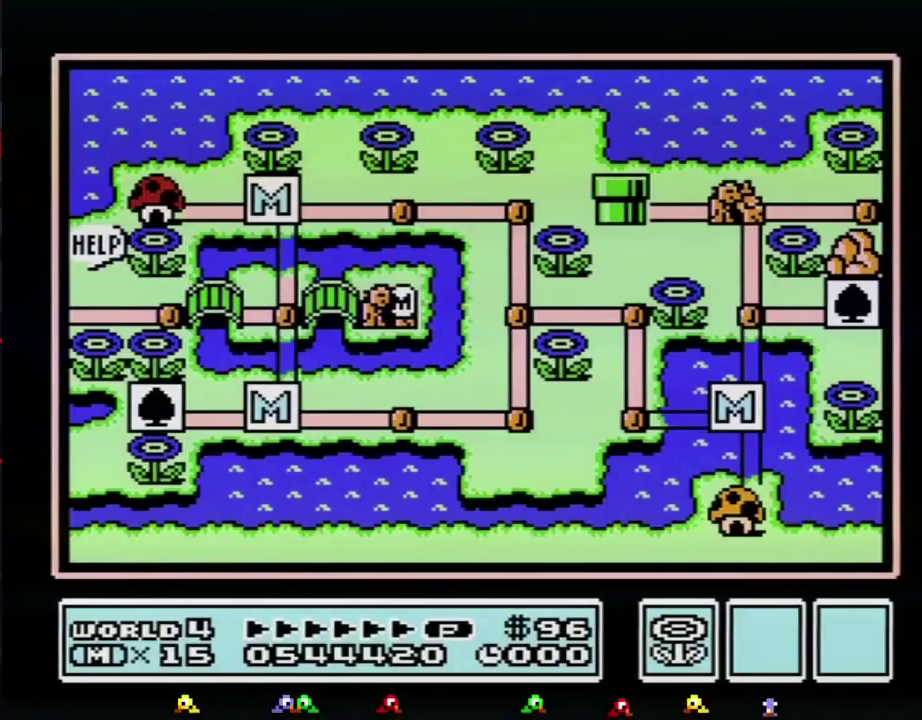
{"buttons": ["DPAD_LEFT"]}
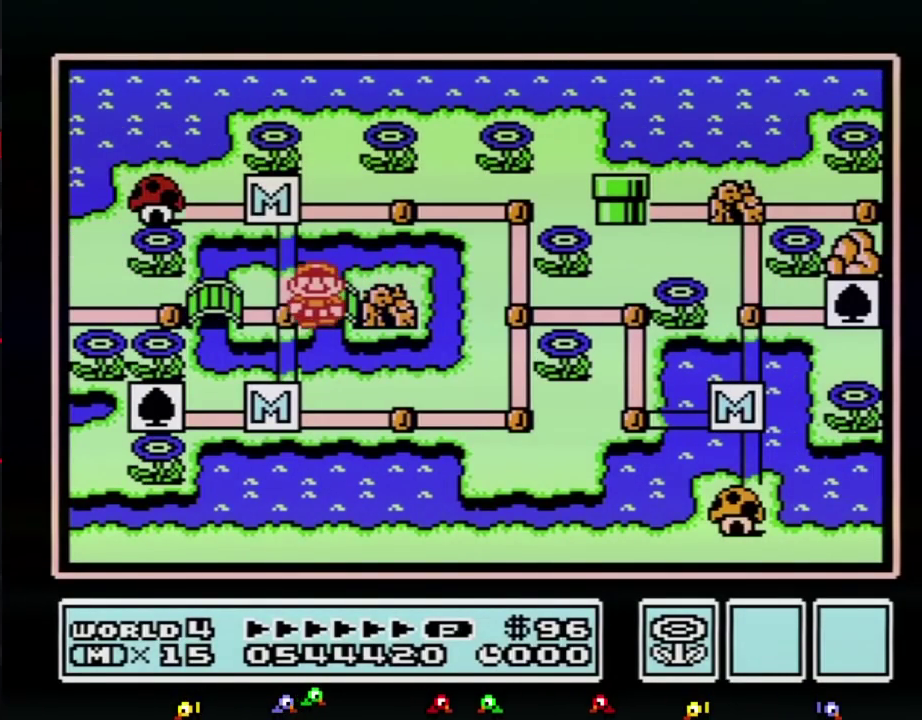
{"buttons": ["DPAD_LEFT"], "events": [[183, "DPAD_LEFT", "up"], [233, "DPAD_LEFT", "down"]]}
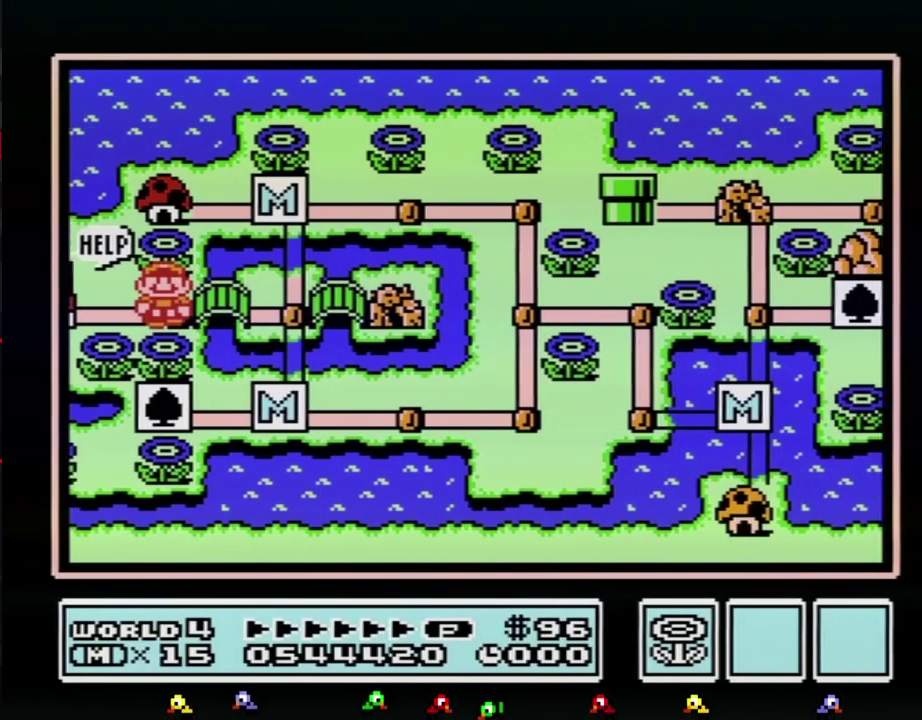
{"buttons": ["DPAD_LEFT"]}
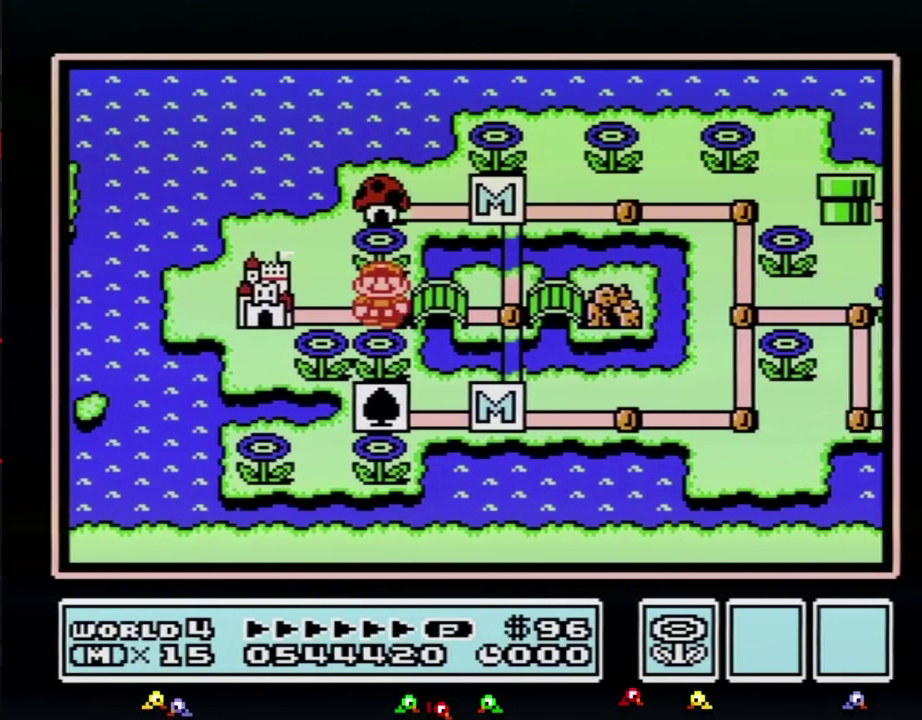
{"buttons": ["DPAD_LEFT"]}
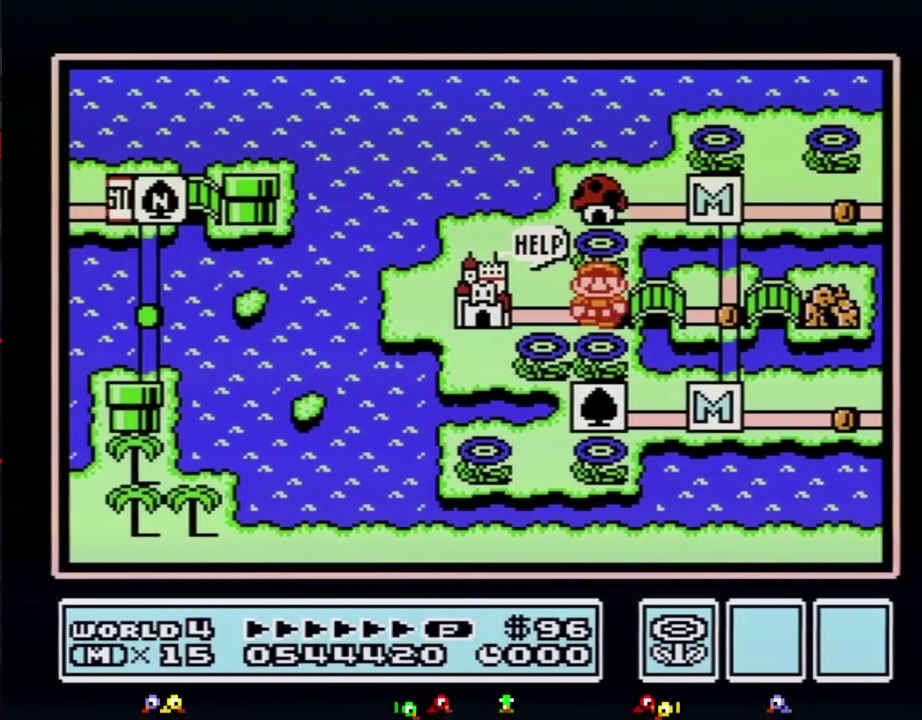
{"buttons": ["DPAD_LEFT"]}
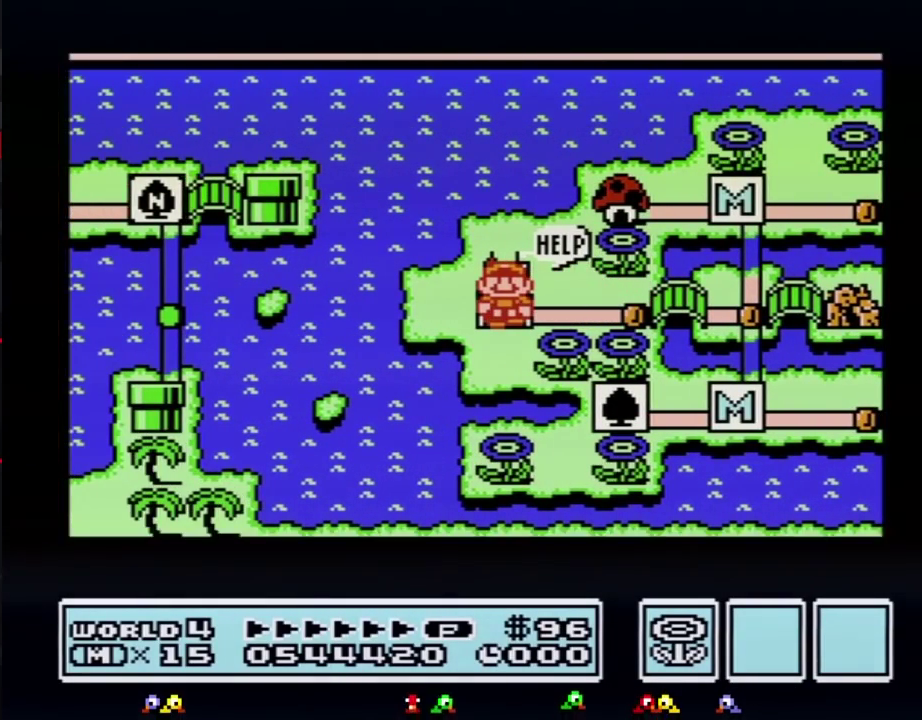
{"buttons": ["DPAD_LEFT"]}
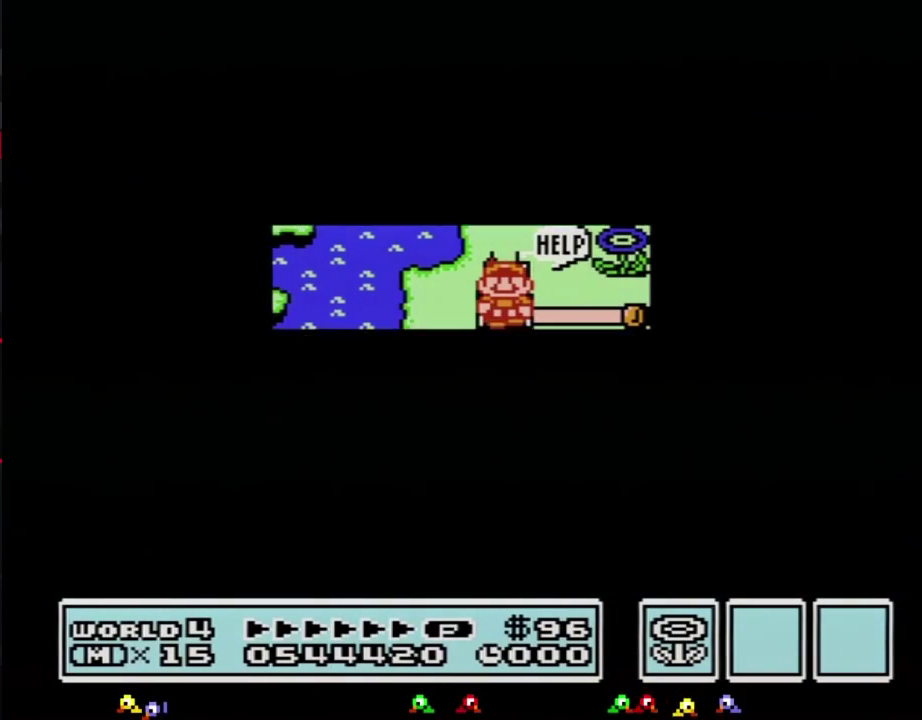
{"buttons": ["A"], "events": [[417, "A", "down"], [417, "DPAD_LEFT", "up"]]}
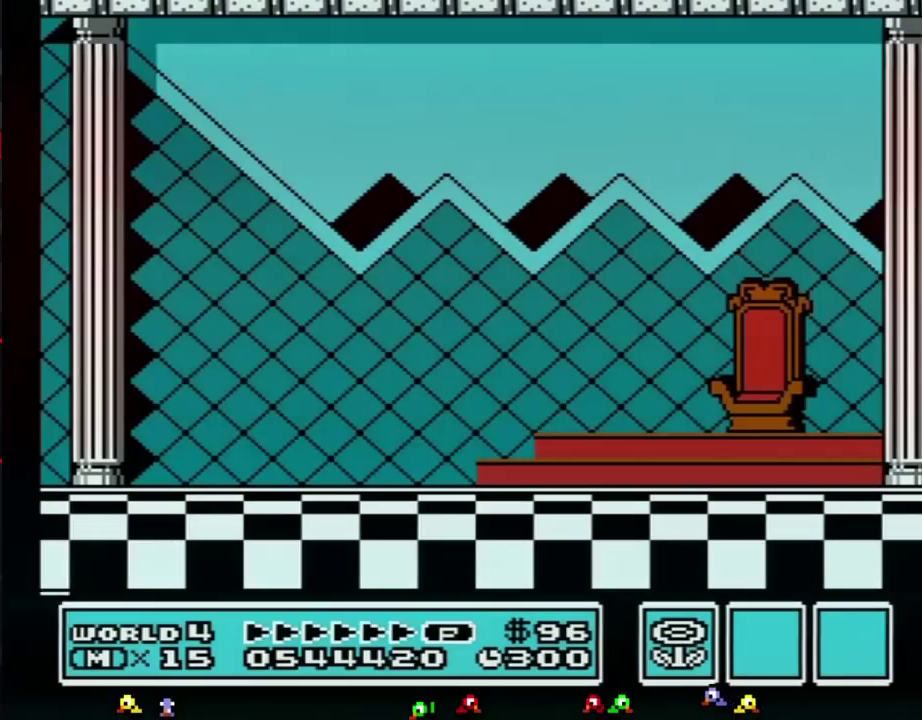
{"buttons": [], "events": [[17, "A", "up"], [200, "A", "down"], [233, "A", "up"], [267, "B", "down"], [300, "A", "down"], [300, "B", "up"], [367, "A", "up"], [400, "A", "down"], [483, "A", "up"]]}
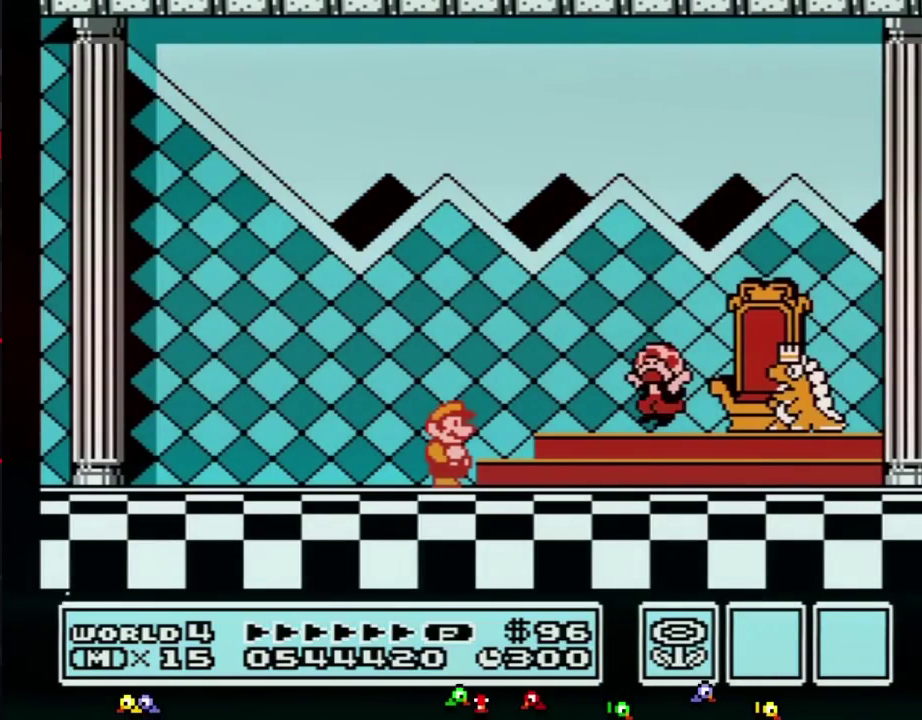
{"buttons": [], "events": [[50, "A", "down"], [117, "A", "up"], [183, "A", "down"], [233, "A", "up"]]}
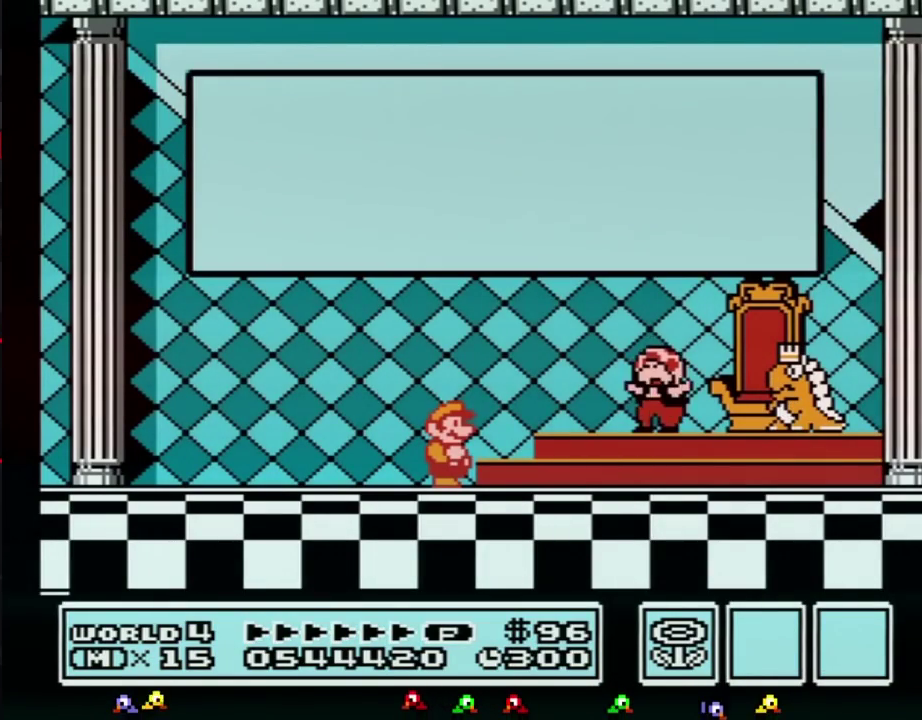
{"buttons": []}
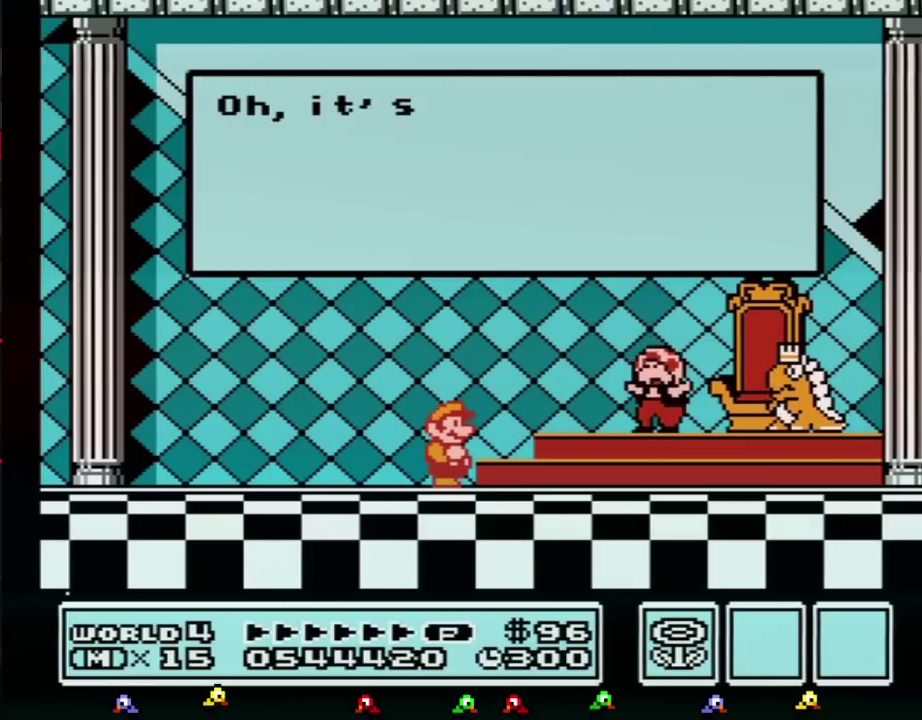
{"buttons": [], "events": [[300, "A", "down"], [367, "A", "up"], [433, "A", "down"], [483, "A", "up"]]}
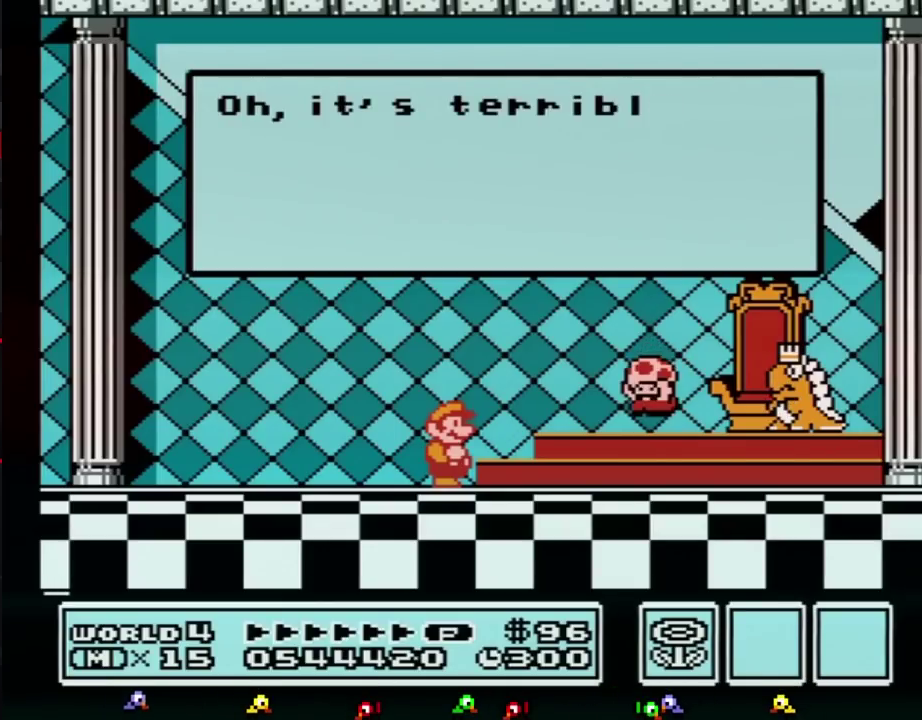
{"buttons": ["A"], "events": [[83, "A", "down"], [117, "A", "up"], [200, "A", "down"], [267, "A", "up"], [333, "A", "down"], [400, "A", "up"], [483, "A", "down"]]}
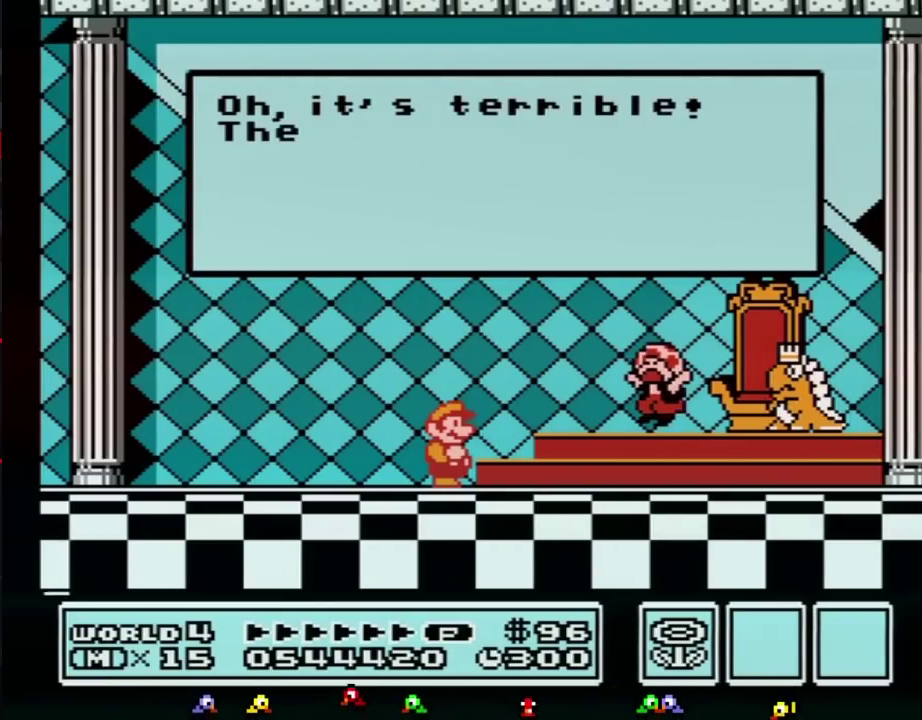
{"buttons": [], "events": [[50, "A", "up"], [117, "A", "down"], [183, "A", "up"], [267, "A", "down"], [333, "A", "up"], [417, "A", "down"], [483, "A", "up"]]}